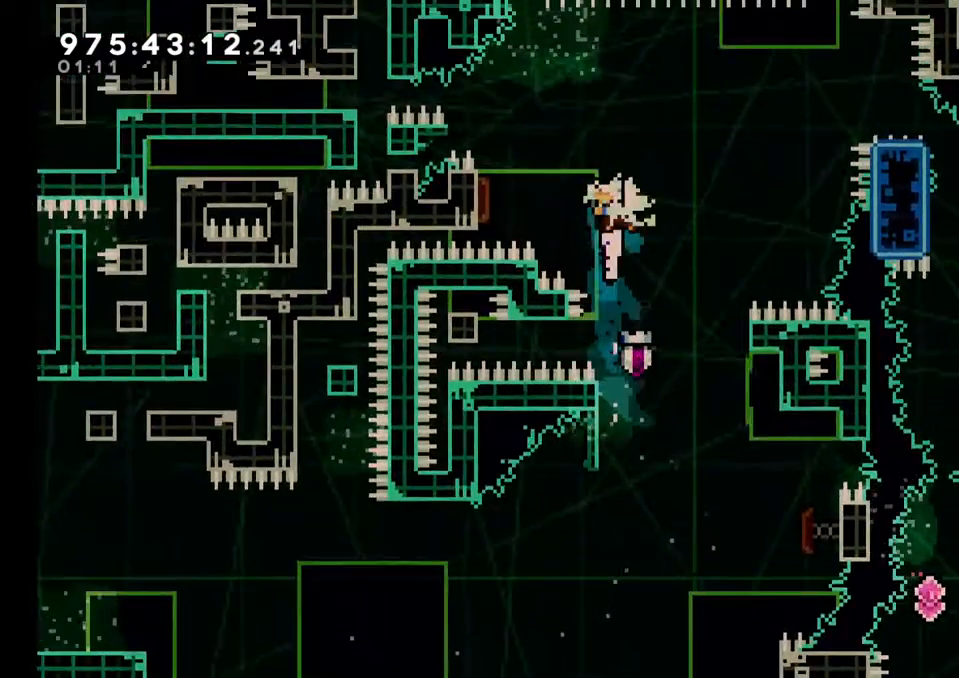
Gameplay with a controller (Nintendo layout); each line is a JSON object with the inputs held at the frame after it. "events" lists button and stick changes between this image and that frame as [ms after this image, input, new state], when the widget could be followed in between. Not read: HOME L3 R3.
{"buttons": [], "left_stick": "right", "right_stick": "center"}
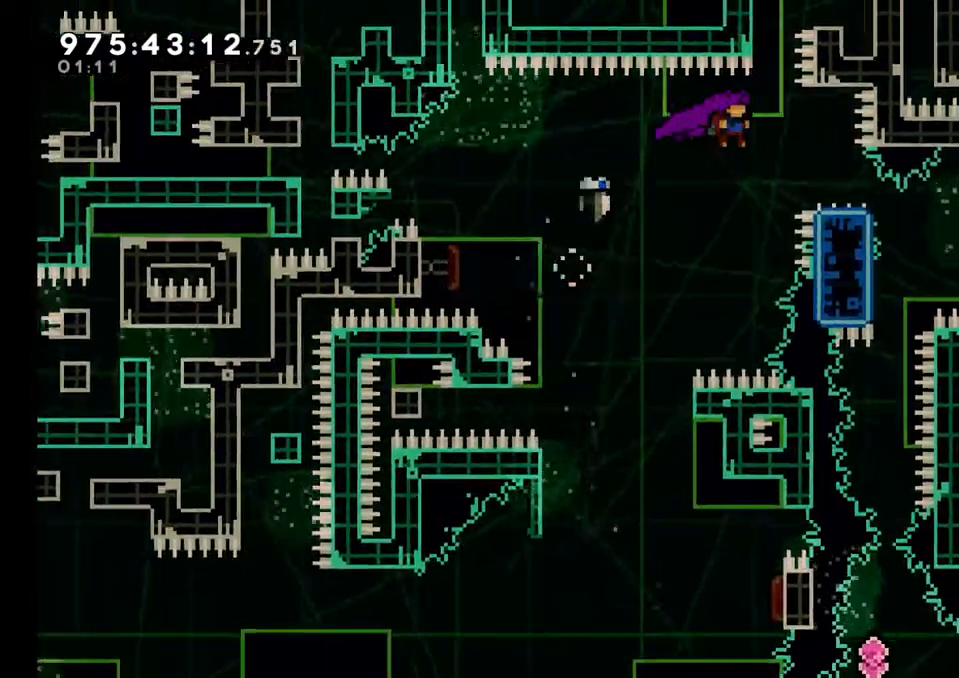
{"buttons": ["Y", "R1"], "left_stick": "down-right", "right_stick": "center", "events": [[83, "Y", "down"], [100, "left_stick", "down-right"], [217, "R1", "down"], [250, "Y", "up"], [500, "Y", "down"]]}
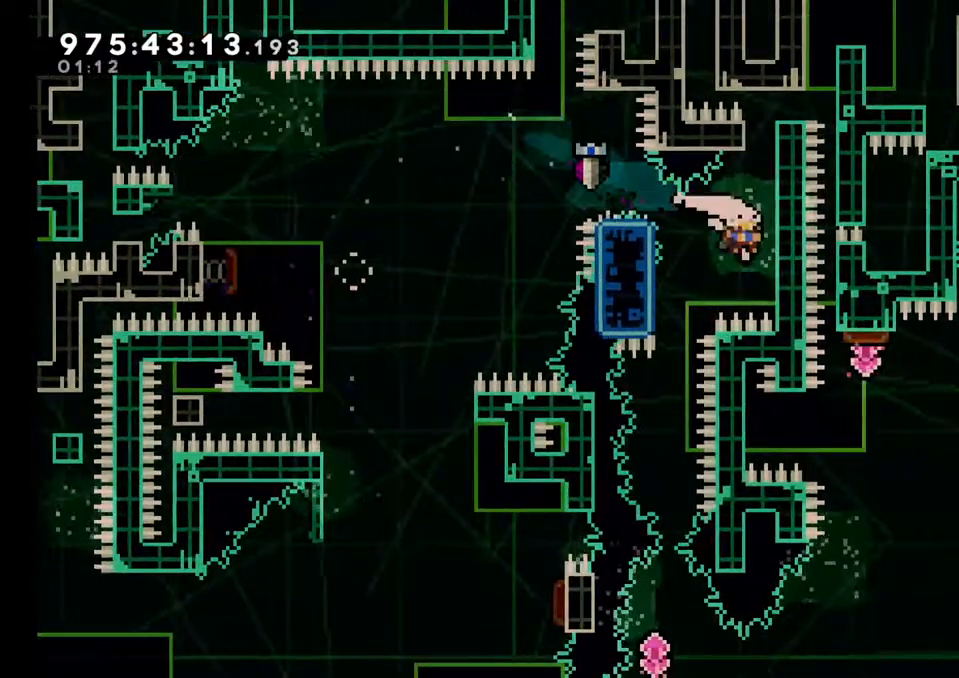
{"buttons": [], "left_stick": "center", "right_stick": "center"}
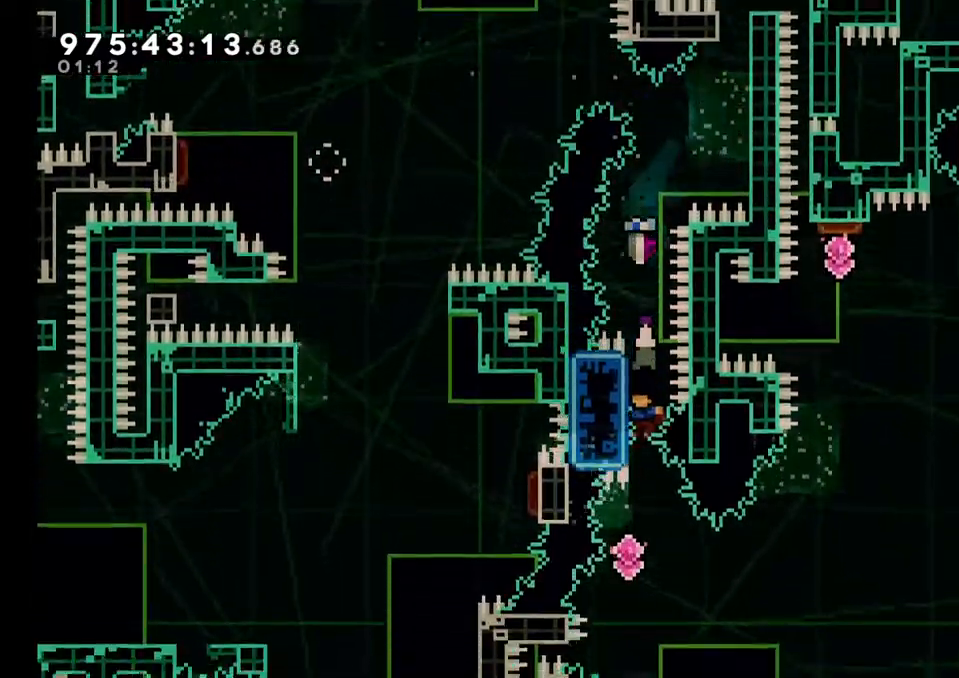
{"buttons": ["Y"], "left_stick": "right", "right_stick": "center"}
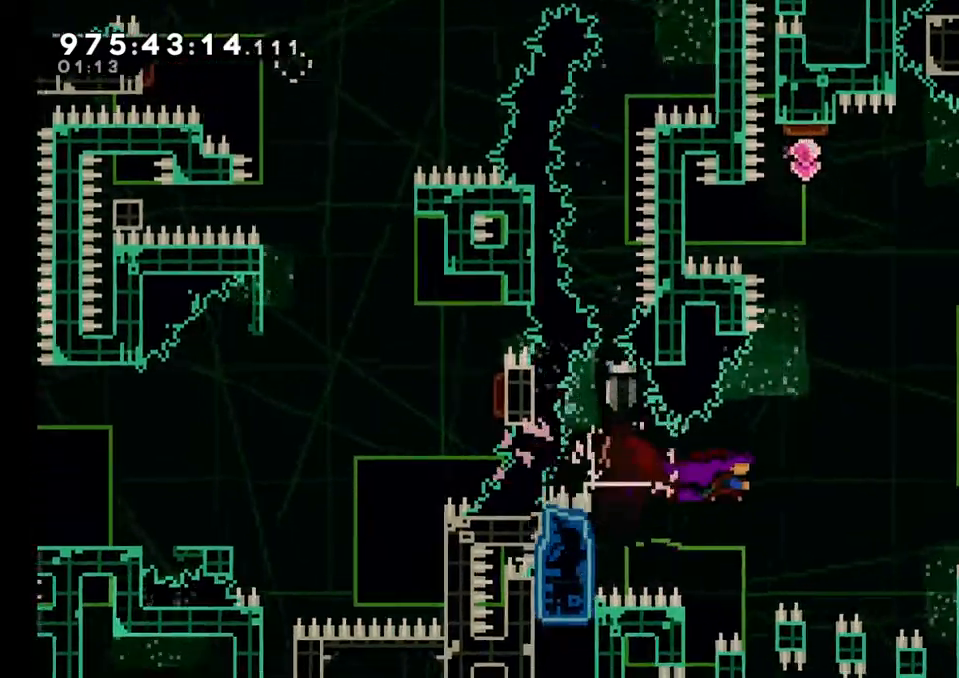
{"buttons": [], "left_stick": "up-right", "right_stick": "center", "events": [[67, "Y", "up"], [67, "left_stick", "up-right"], [133, "Y", "down"], [250, "right_stick", "down-right"], [317, "right_stick", "center"], [400, "Y", "up"]]}
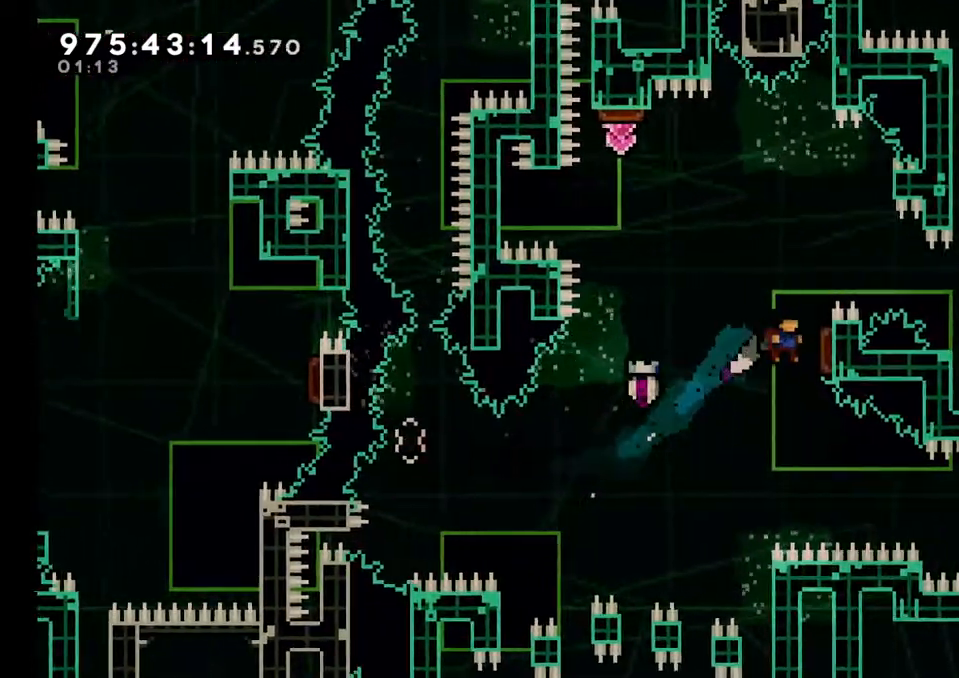
{"buttons": ["Y"], "left_stick": "up", "right_stick": "center", "events": [[150, "left_stick", "center"], [267, "left_stick", "up"], [317, "Y", "down"]]}
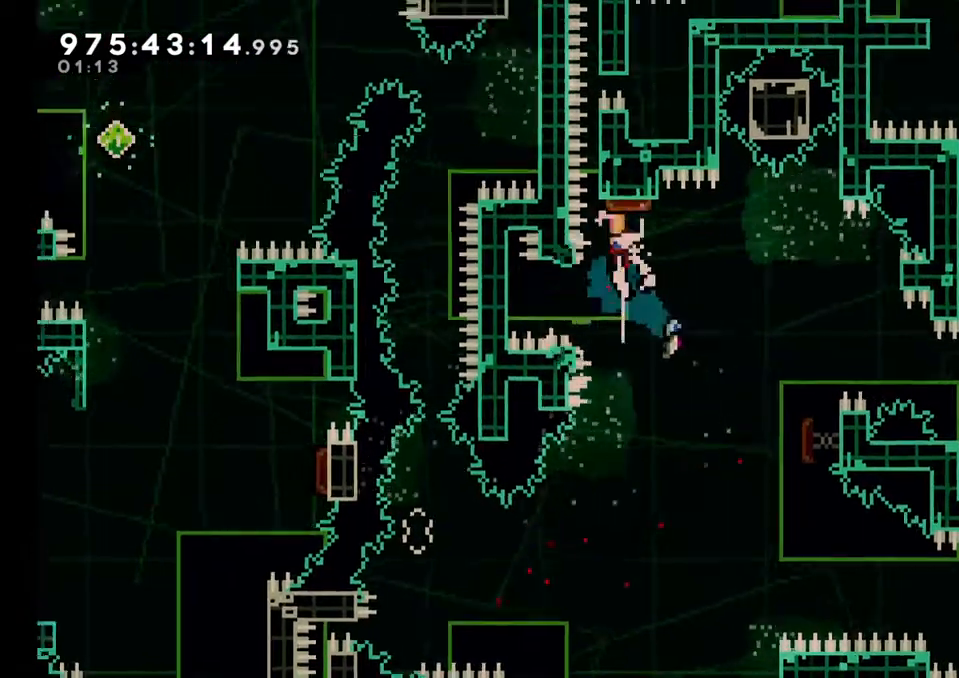
{"buttons": [], "left_stick": "right", "right_stick": "center", "events": [[17, "left_stick", "right"], [33, "Y", "up"]]}
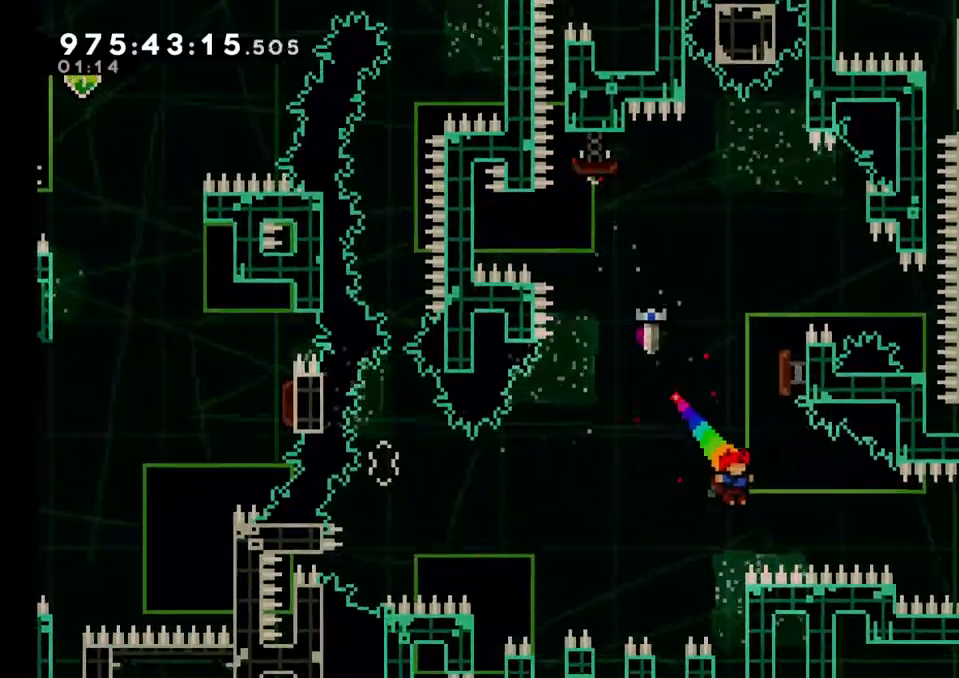
{"buttons": ["Y"], "left_stick": "right", "right_stick": "center", "events": [[100, "Y", "down"], [267, "Y", "up"], [383, "Y", "down"]]}
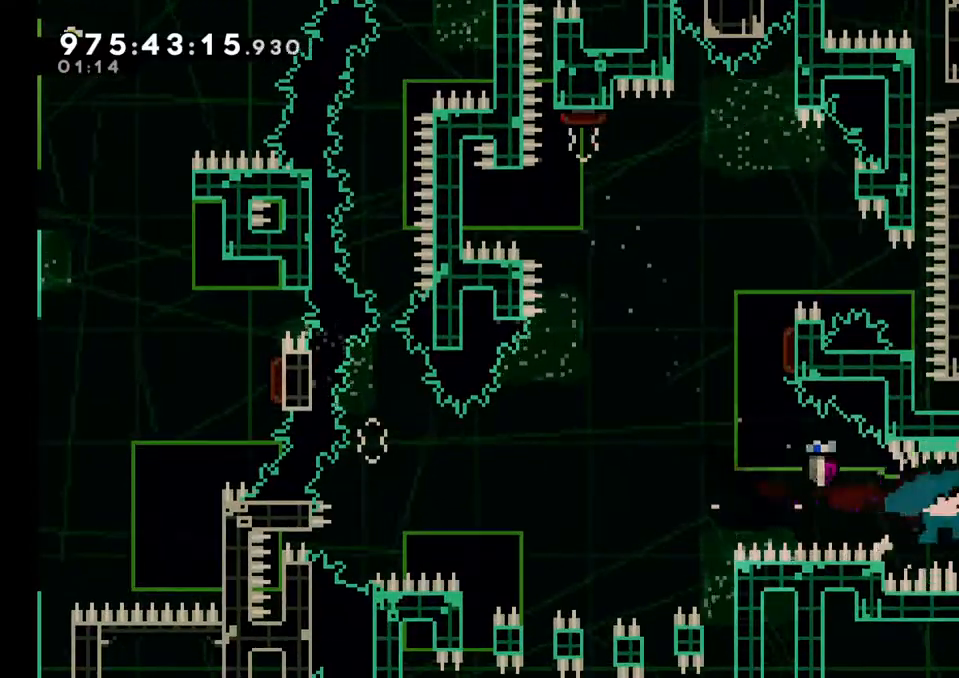
{"buttons": [], "left_stick": "right", "right_stick": "center", "events": [[100, "Y", "up"], [333, "X", "down"], [383, "A", "down"], [400, "X", "up"], [467, "A", "up"]]}
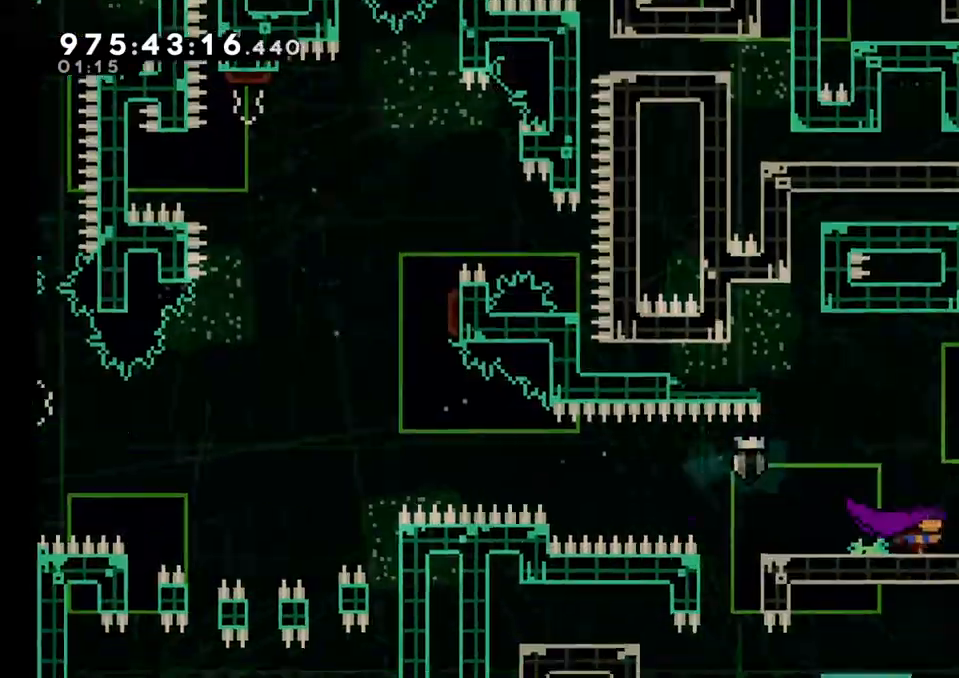
{"buttons": [], "left_stick": "right", "right_stick": "center"}